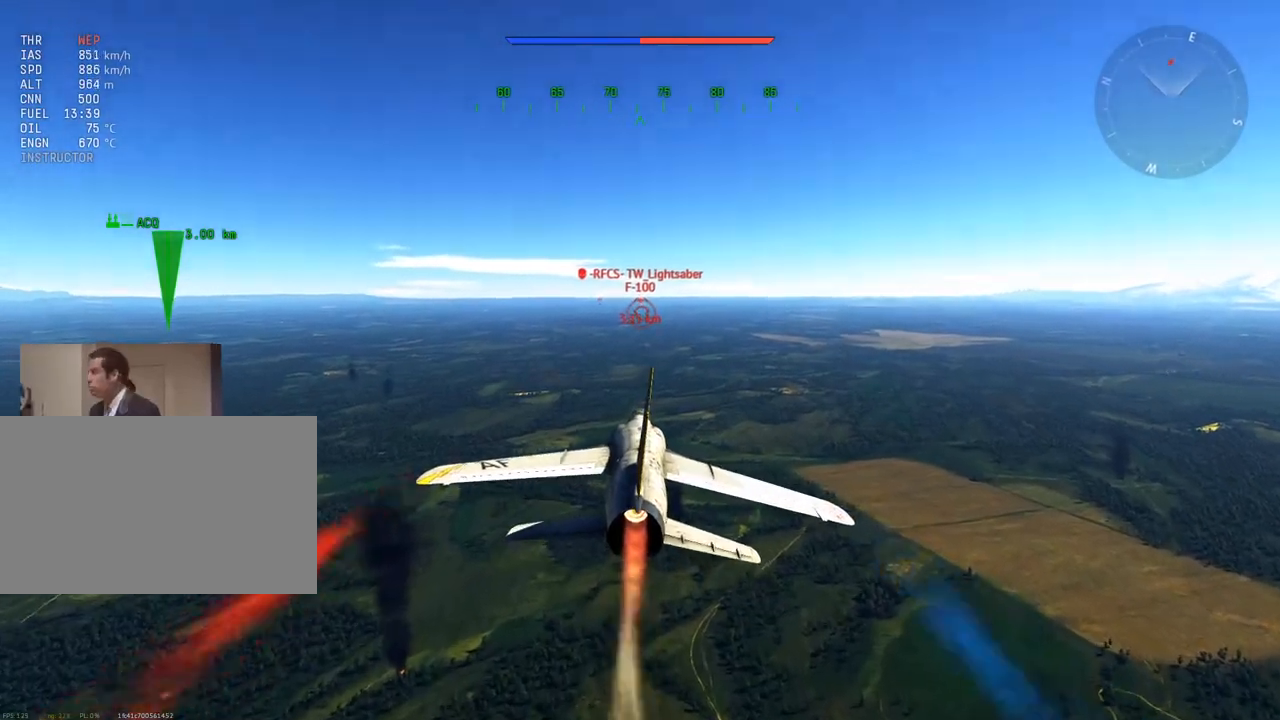
Gameplay with keyboard and mouse; each line is a JSON object with the keys and mouse buttons held at the frame after it. "events" lists presses ("down") and releases ("up") of "1", "2", "3", "4", "5", "a", "alt", "c", "caps_lock", "ctrl", "d", "e", "f", "g", "q", "r", "s", "shift", "space", "t", "tab", "v", "w", "x", "z", "mouse_left", "mouse_wheel" and "mouse_right" between this image and that frame as [ms after this image, input, new state], when the widget could be followed in between. "mouse_left", "mouse_wheel", "mouse_right" = the "left", "wheel", "right" buttons of the "mouse" list. No other keys are recorded. "wheel" means that the mouse wheel is clicked or scrolled. "mouse_move" is the direction in which the mouse moves at that frame (one of eight, or "still"), when it could be read.
{"keys": ["w"], "mouse": [], "mouse_move": "still", "events": [[150, "z", "up"]]}
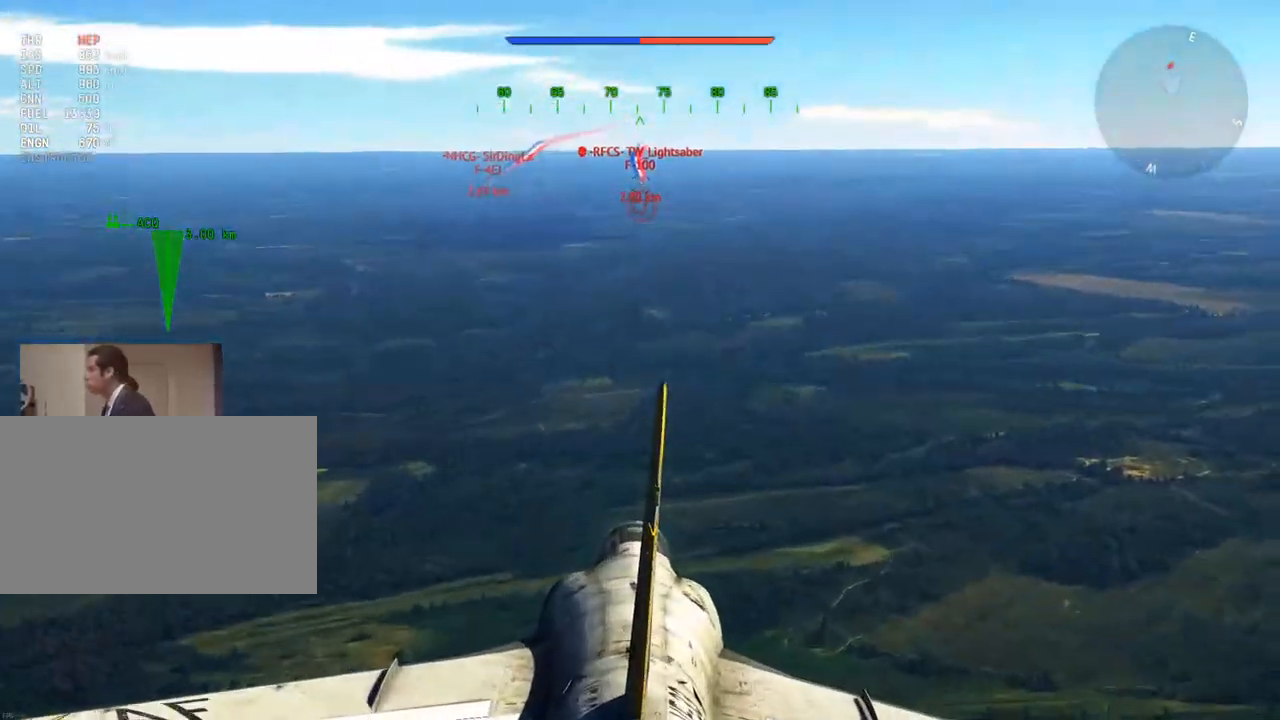
{"keys": ["w"], "mouse": [], "mouse_move": "still", "events": []}
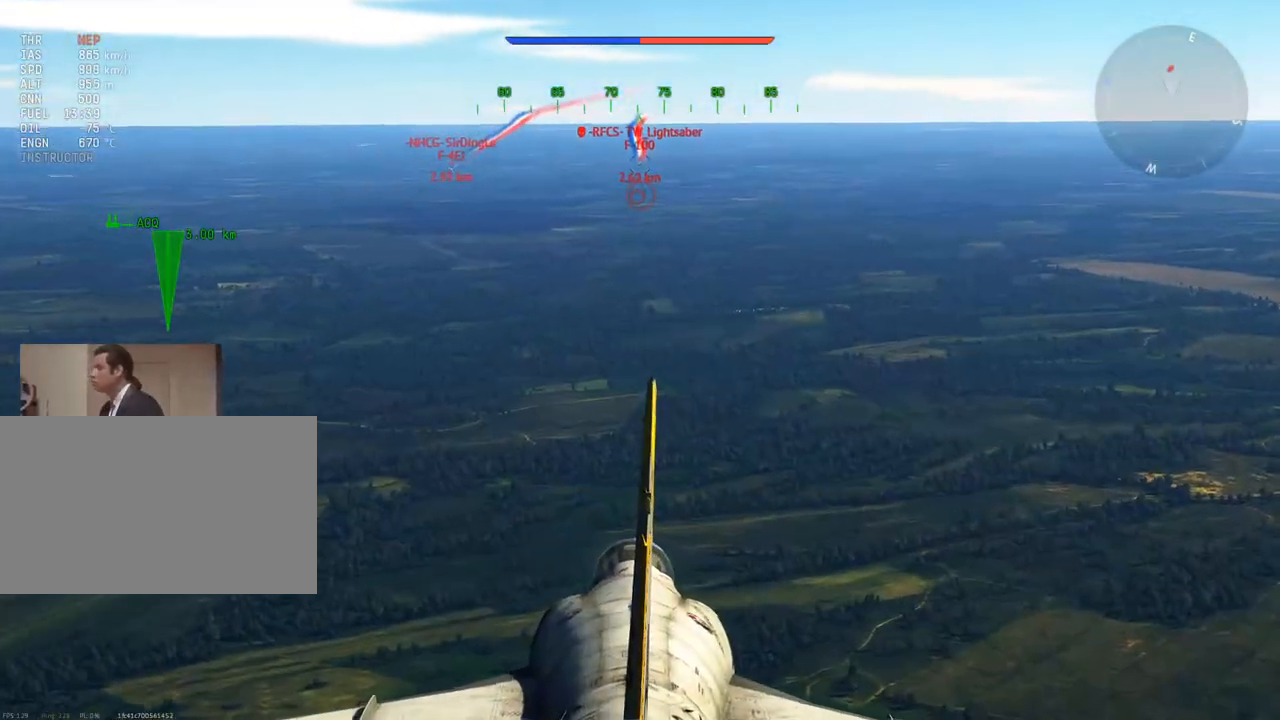
{"keys": ["w"], "mouse": [], "mouse_move": "still", "events": [[367, "z", "down"], [500, "z", "up"]]}
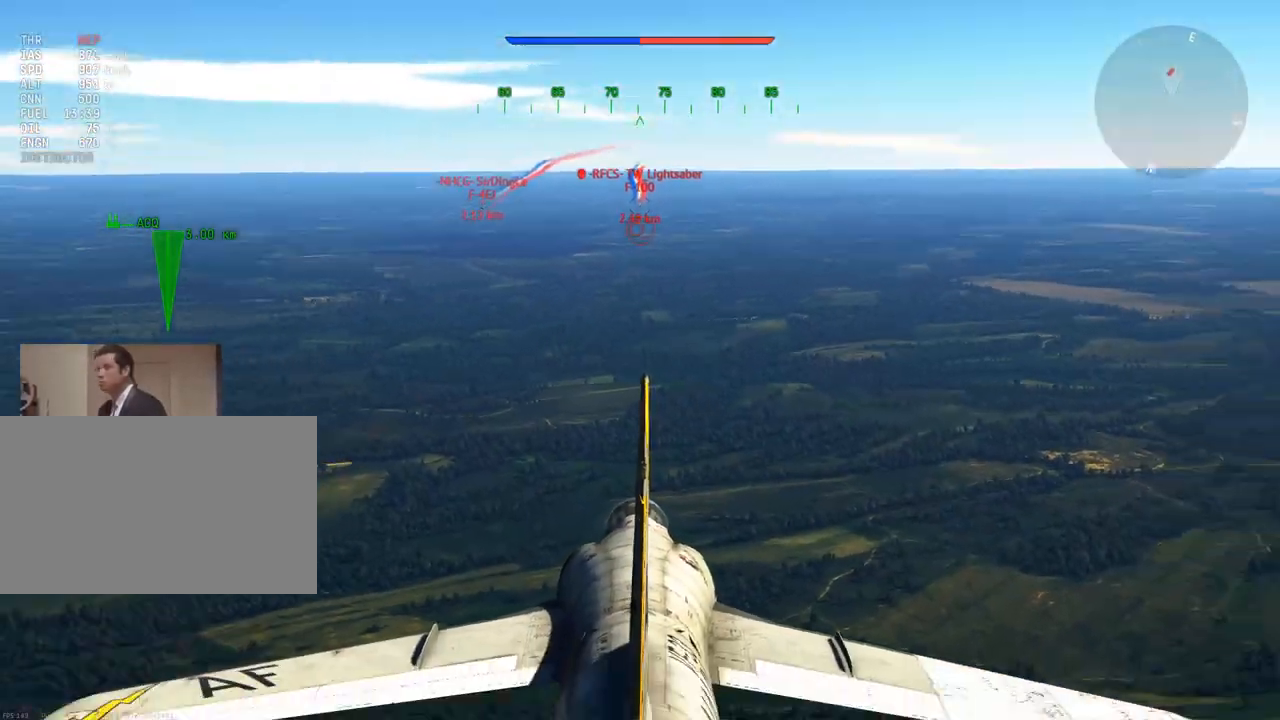
{"keys": ["w"], "mouse": [], "mouse_move": "still", "events": []}
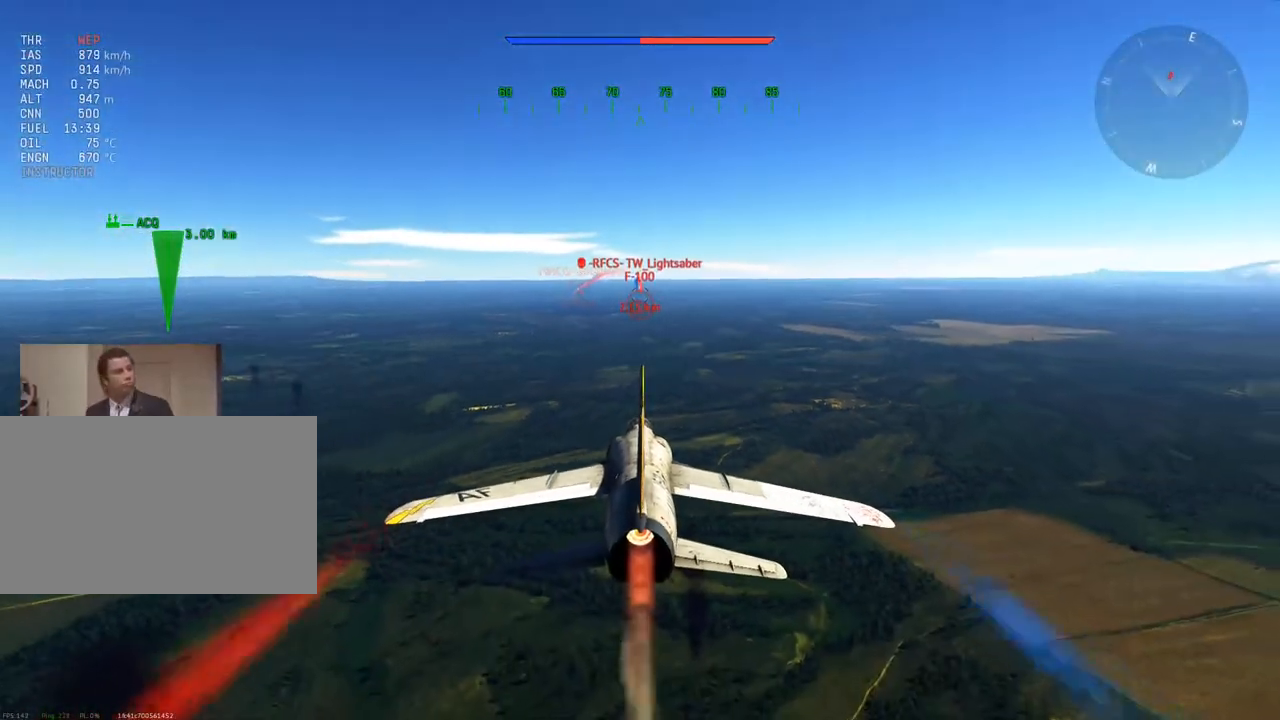
{"keys": ["w"], "mouse": [], "mouse_move": "still", "events": []}
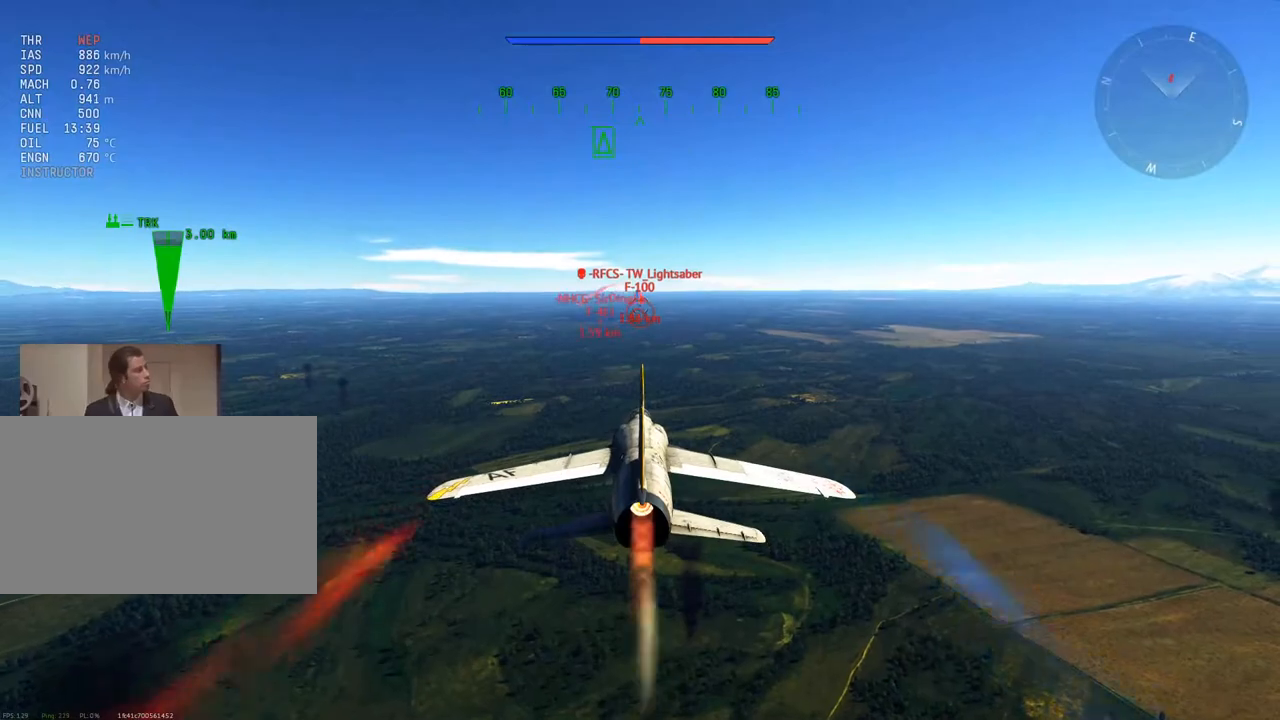
{"keys": ["w"], "mouse": [], "mouse_move": "still", "events": []}
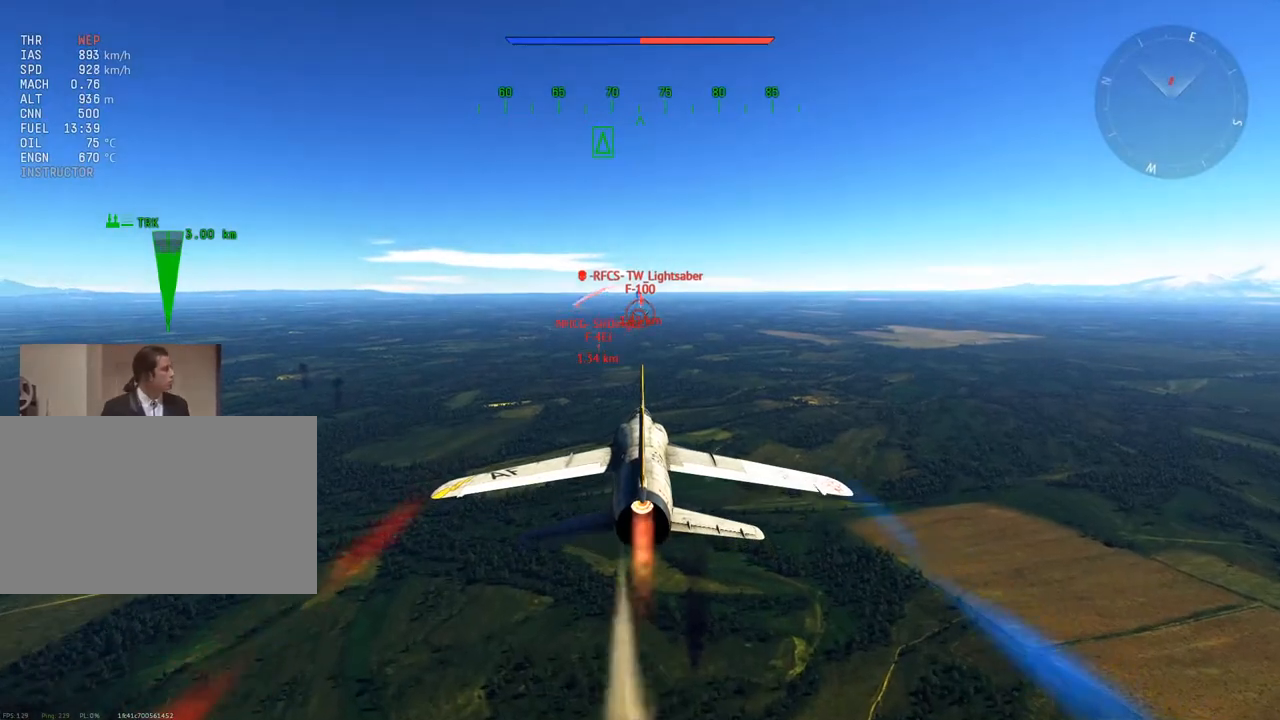
{"keys": ["w"], "mouse": [], "mouse_move": "still", "events": []}
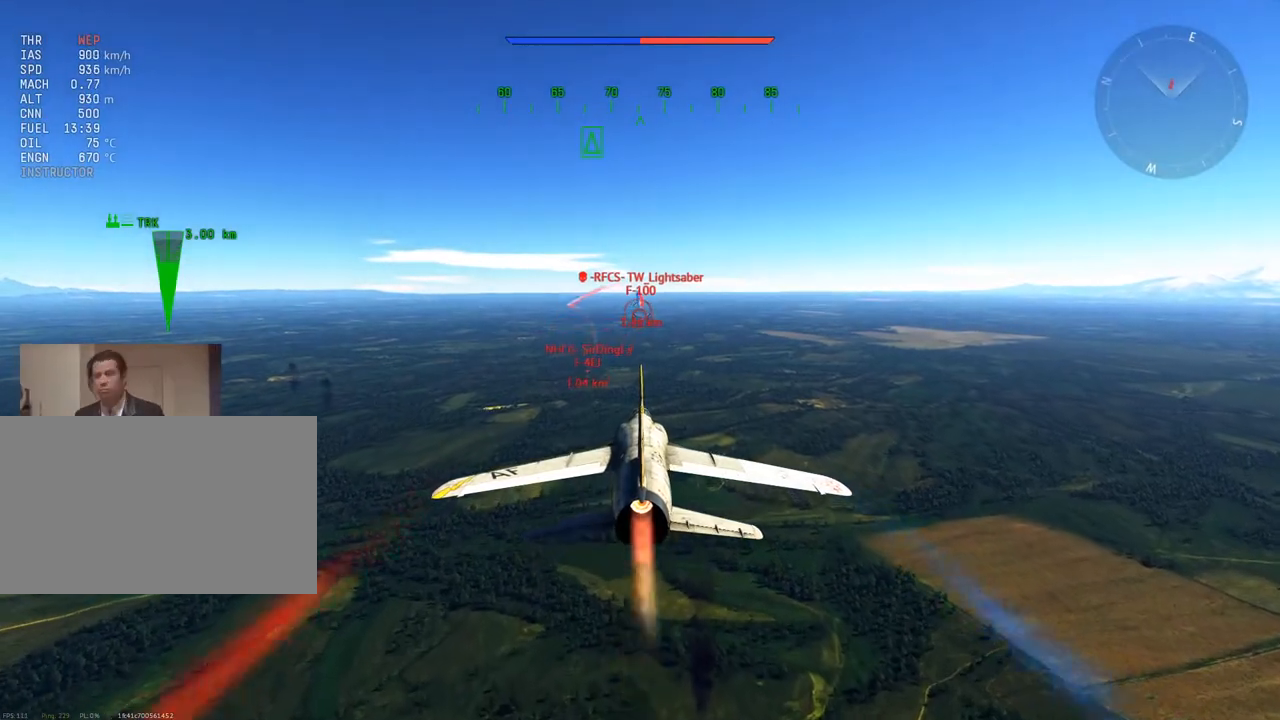
{"keys": ["w"], "mouse": [], "mouse_move": "still", "events": [[50, "a", "down"], [417, "a", "up"]]}
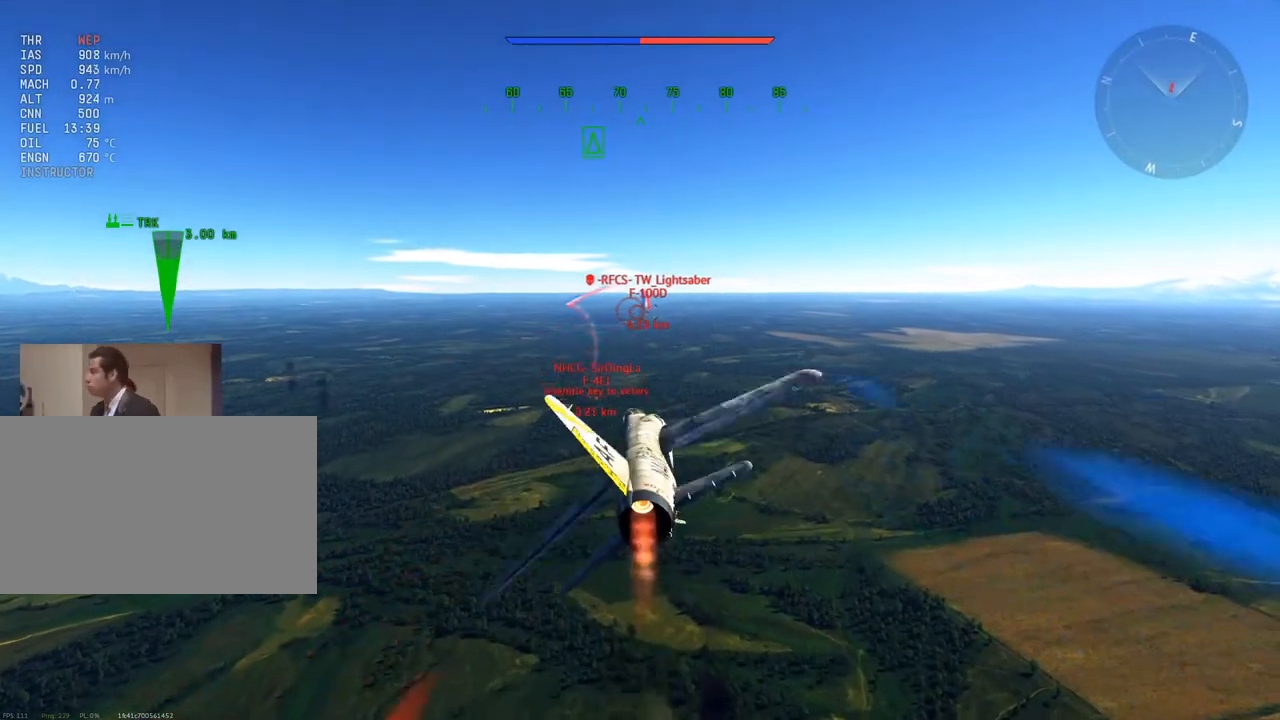
{"keys": ["w"], "mouse": [], "mouse_move": "still", "events": [[166, "d", "down"], [500, "d", "up"]]}
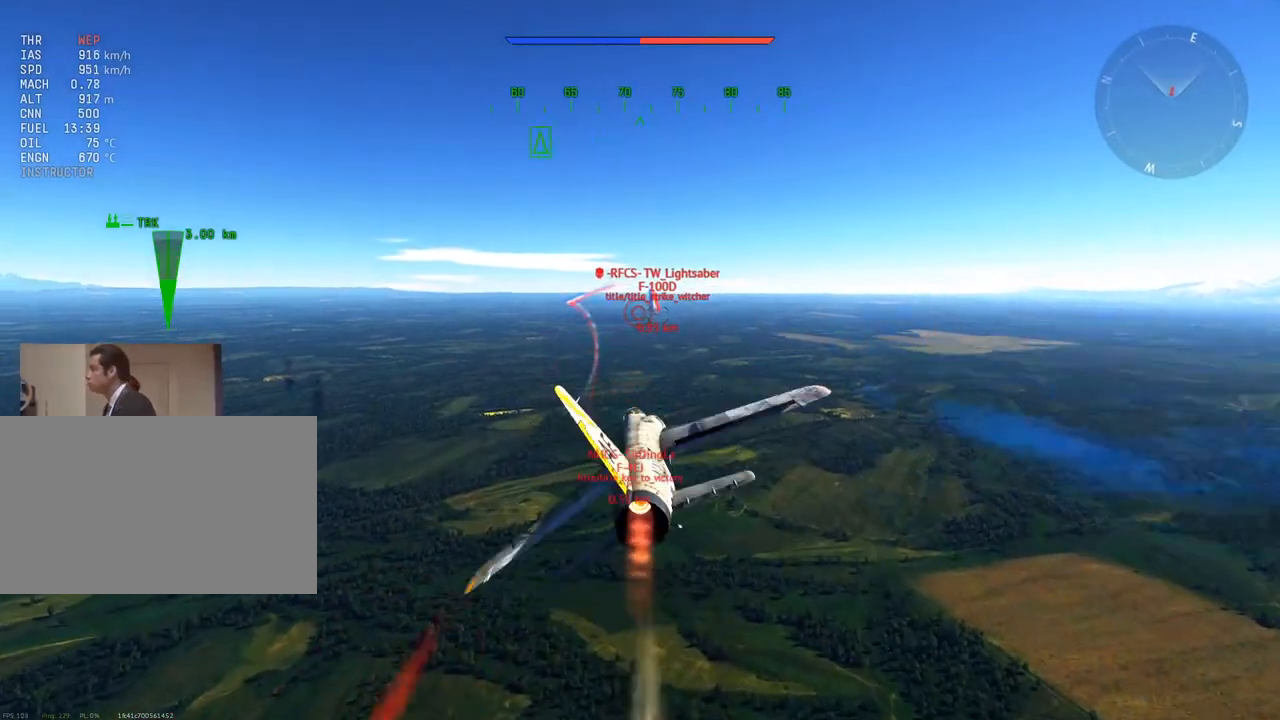
{"keys": ["w"], "mouse": [], "mouse_move": "still", "events": []}
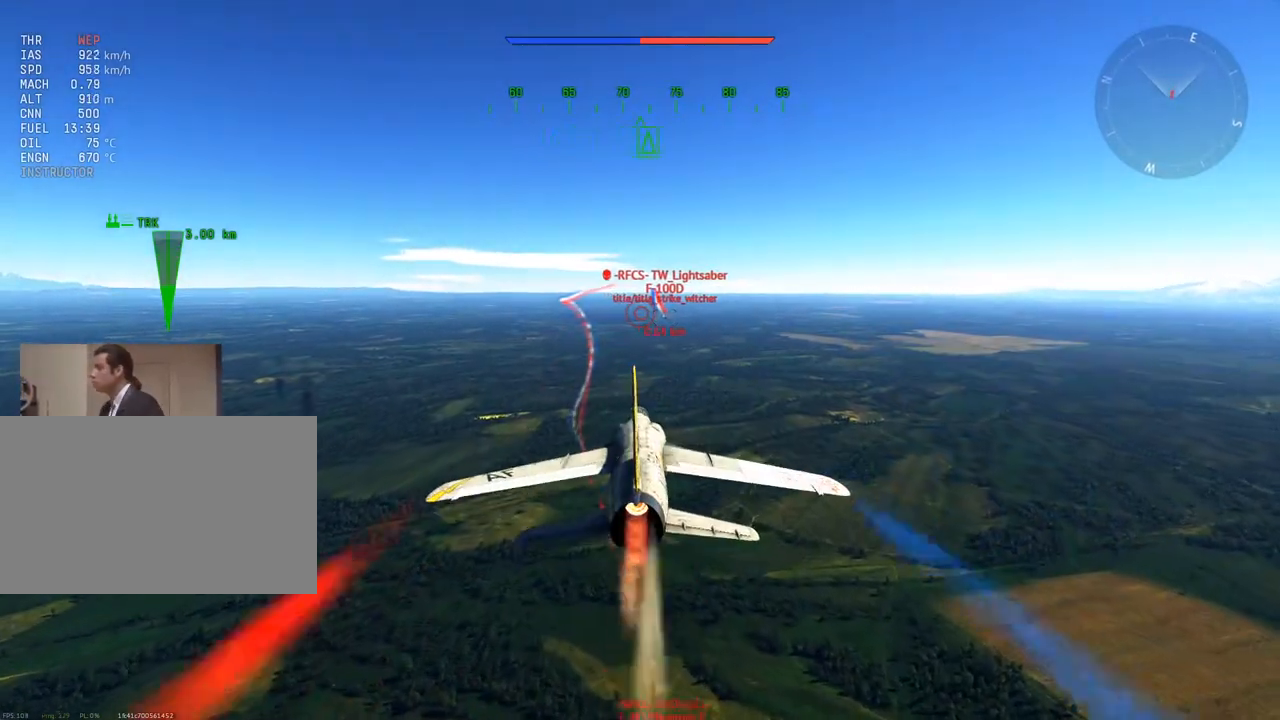
{"keys": ["w"], "mouse": [], "mouse_move": "still", "events": []}
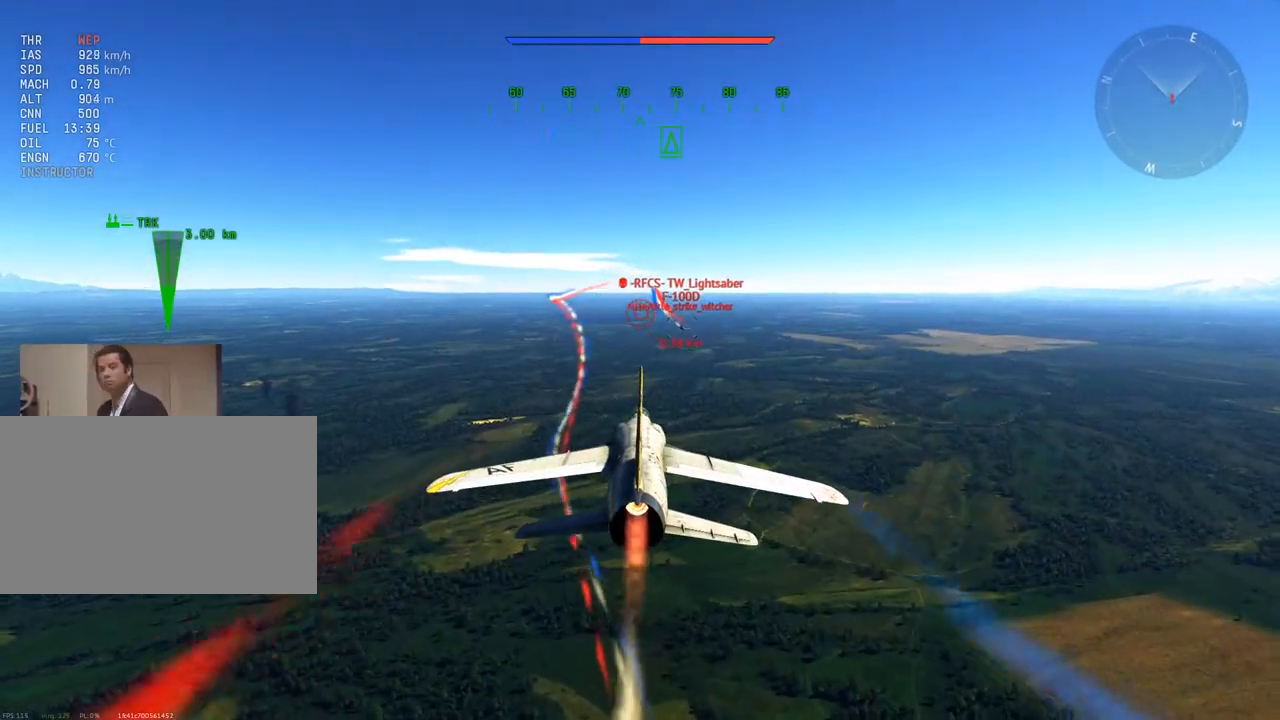
{"keys": ["w"], "mouse": [], "mouse_move": "still", "events": []}
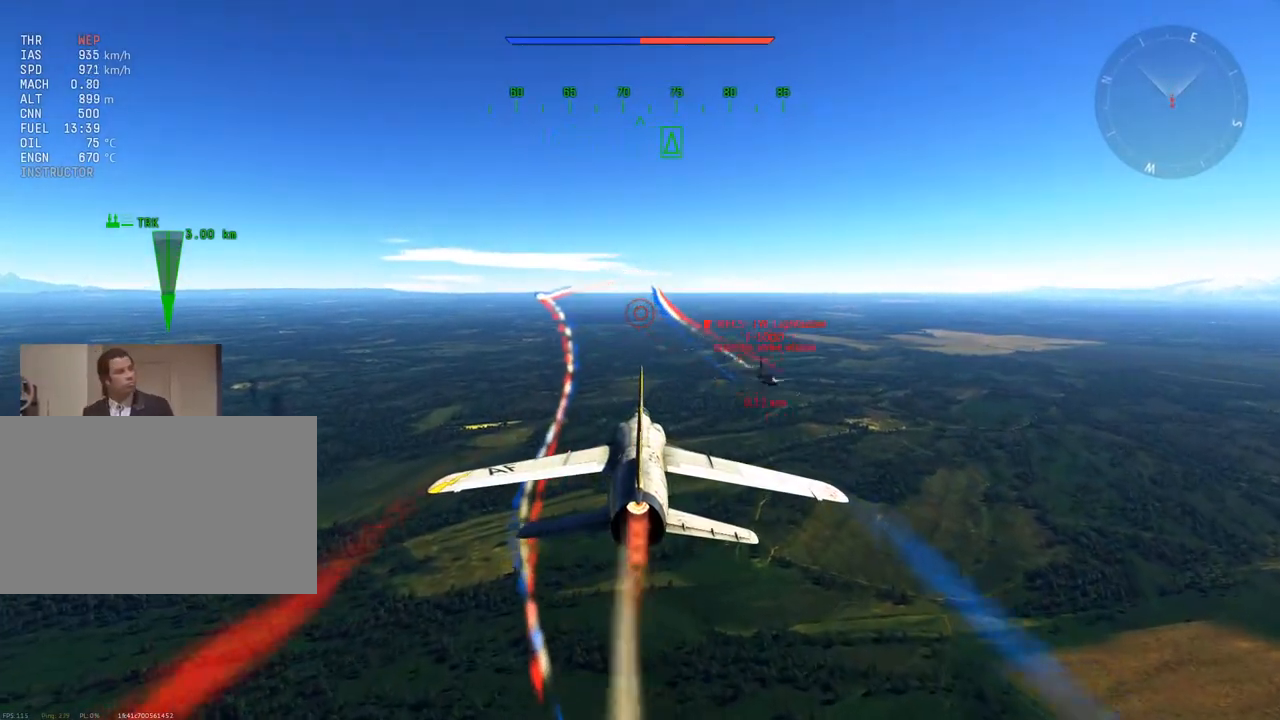
{"keys": ["v", "w"], "mouse": [], "mouse_move": "left", "events": [[66, "v", "down"]]}
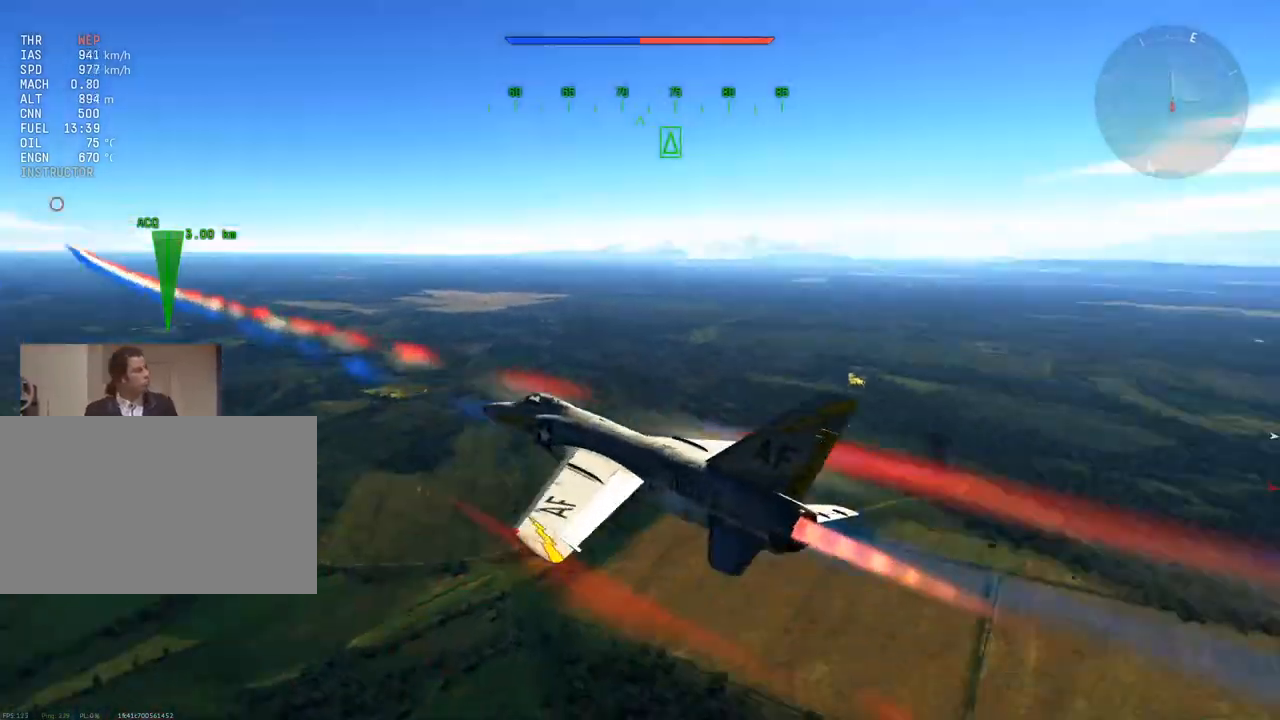
{"keys": ["v", "w"], "mouse": [], "mouse_move": "left", "events": []}
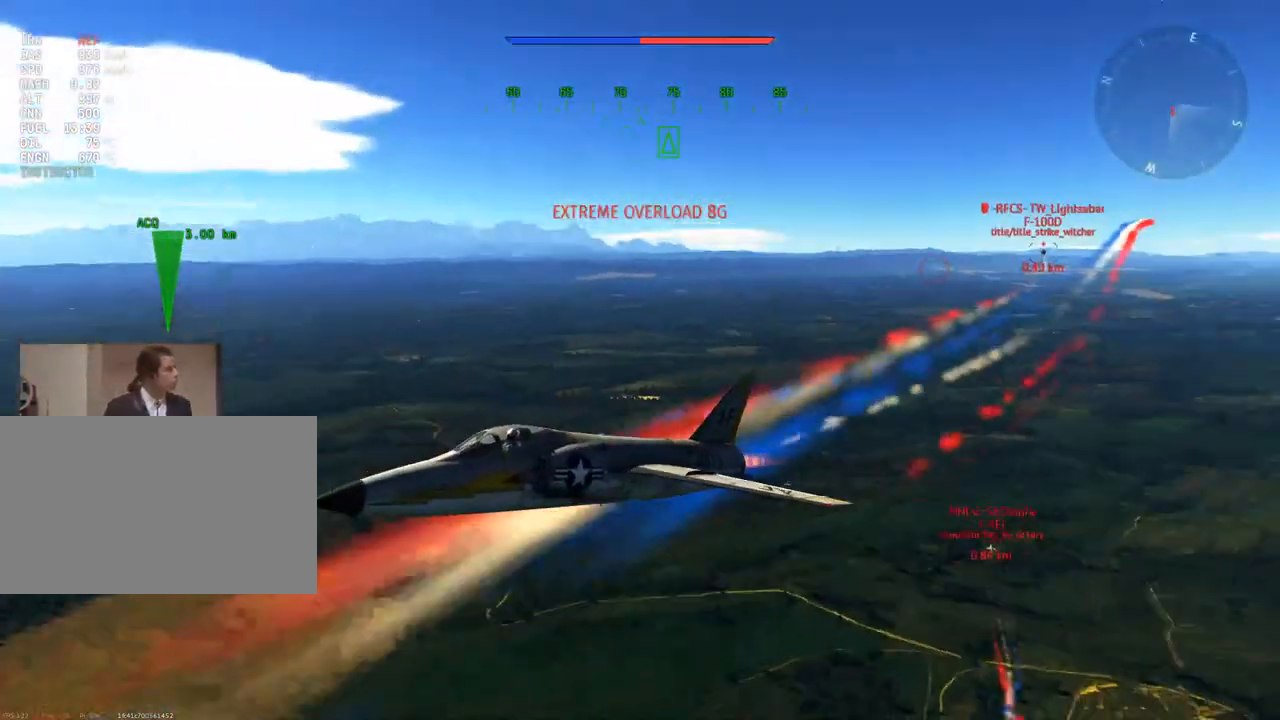
{"keys": ["v", "w"], "mouse": [], "mouse_move": "still", "events": []}
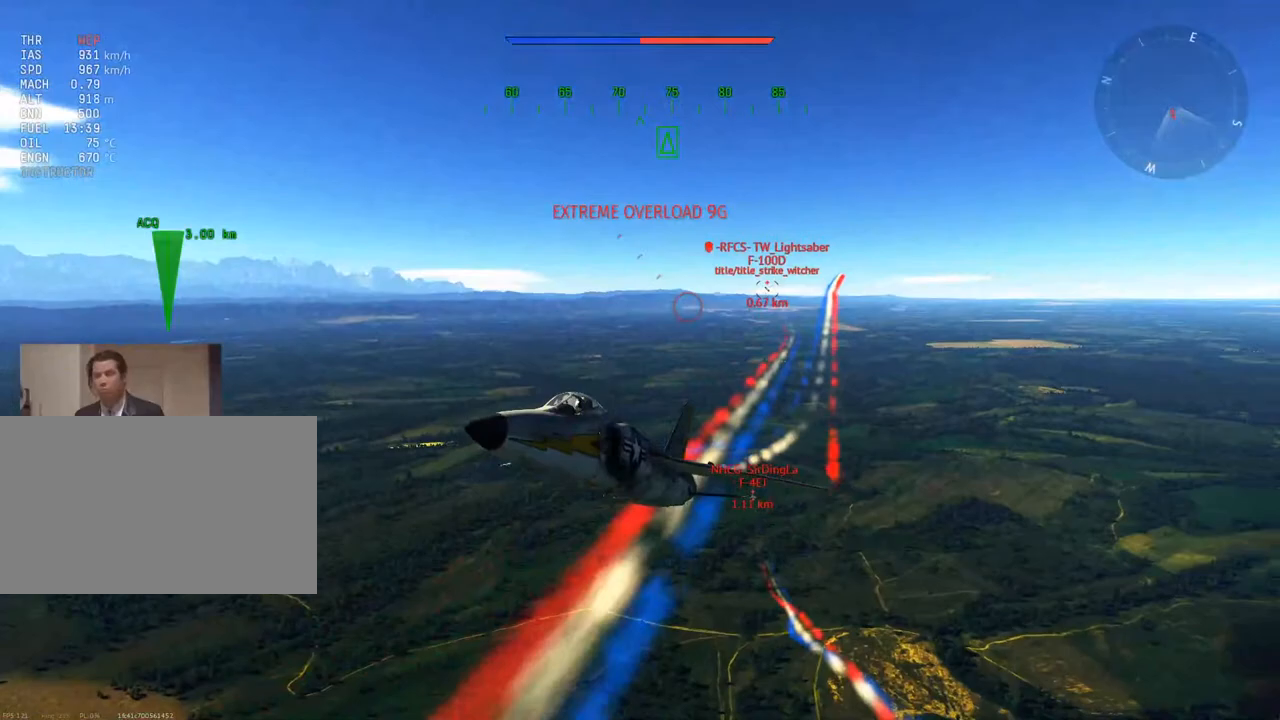
{"keys": ["v", "w"], "mouse": [], "mouse_move": "still", "events": []}
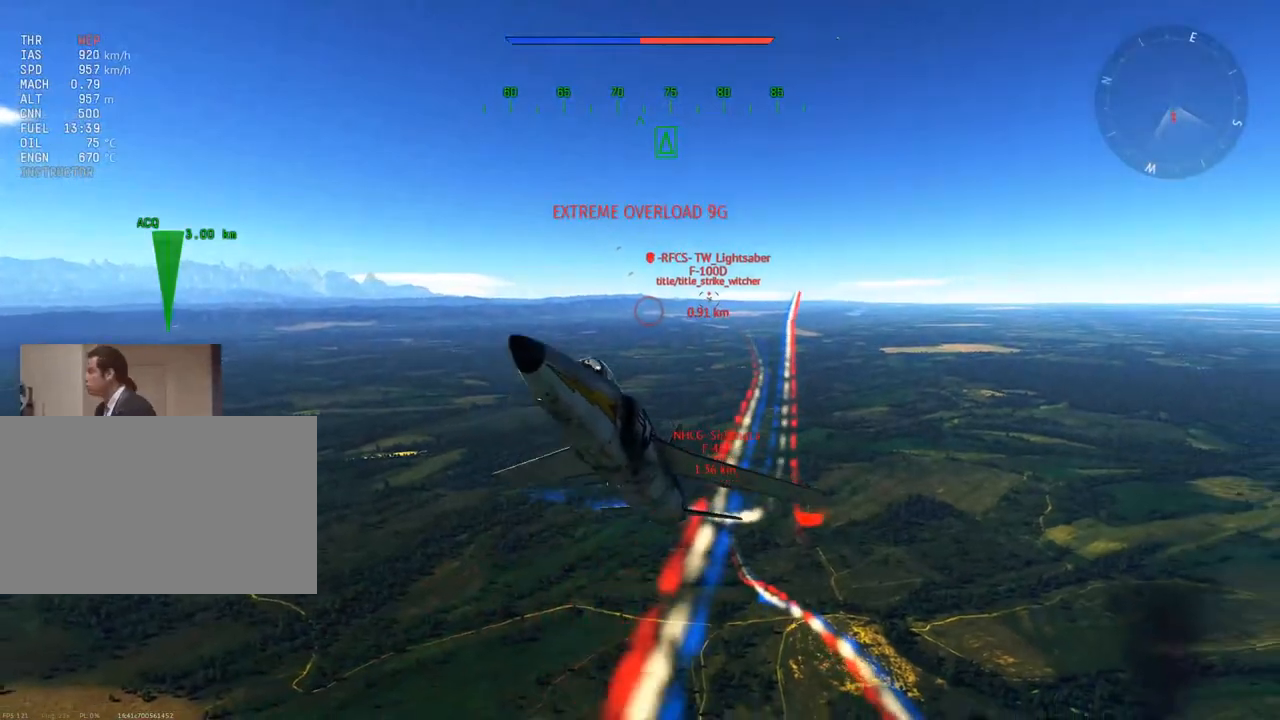
{"keys": ["v", "w"], "mouse": [], "mouse_move": "still", "events": []}
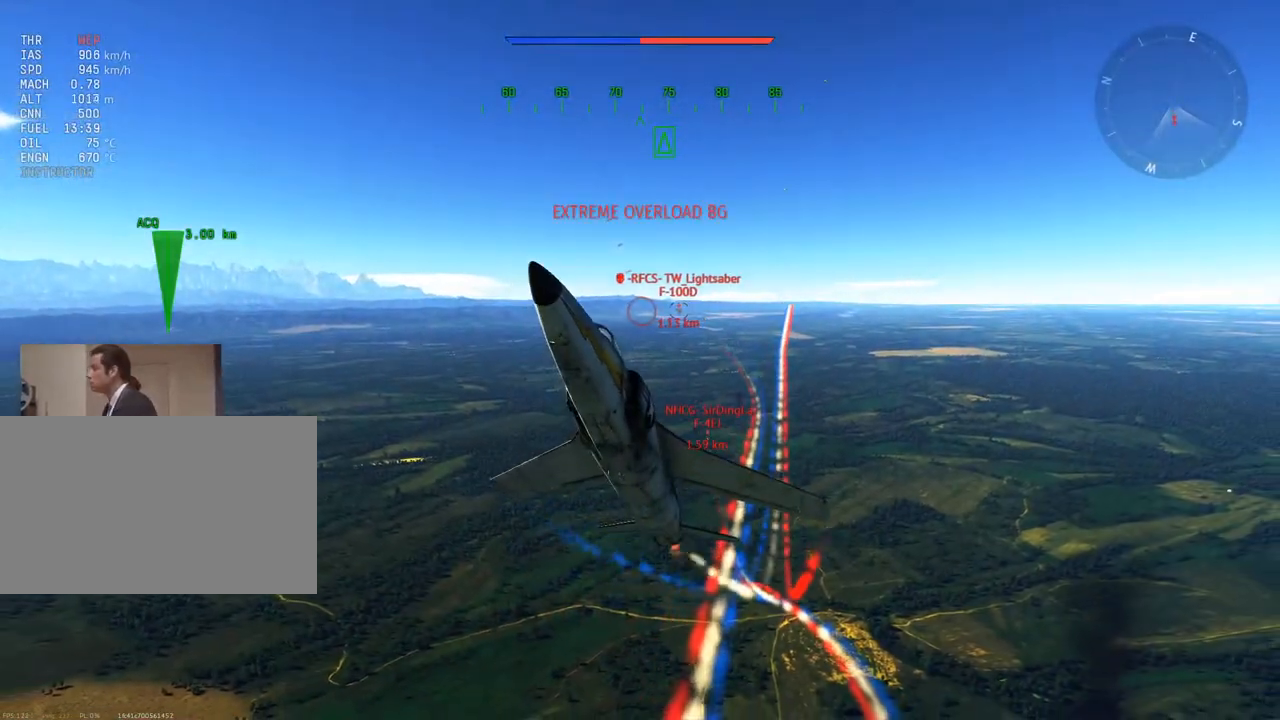
{"keys": ["v", "w"], "mouse": [], "mouse_move": "still", "events": []}
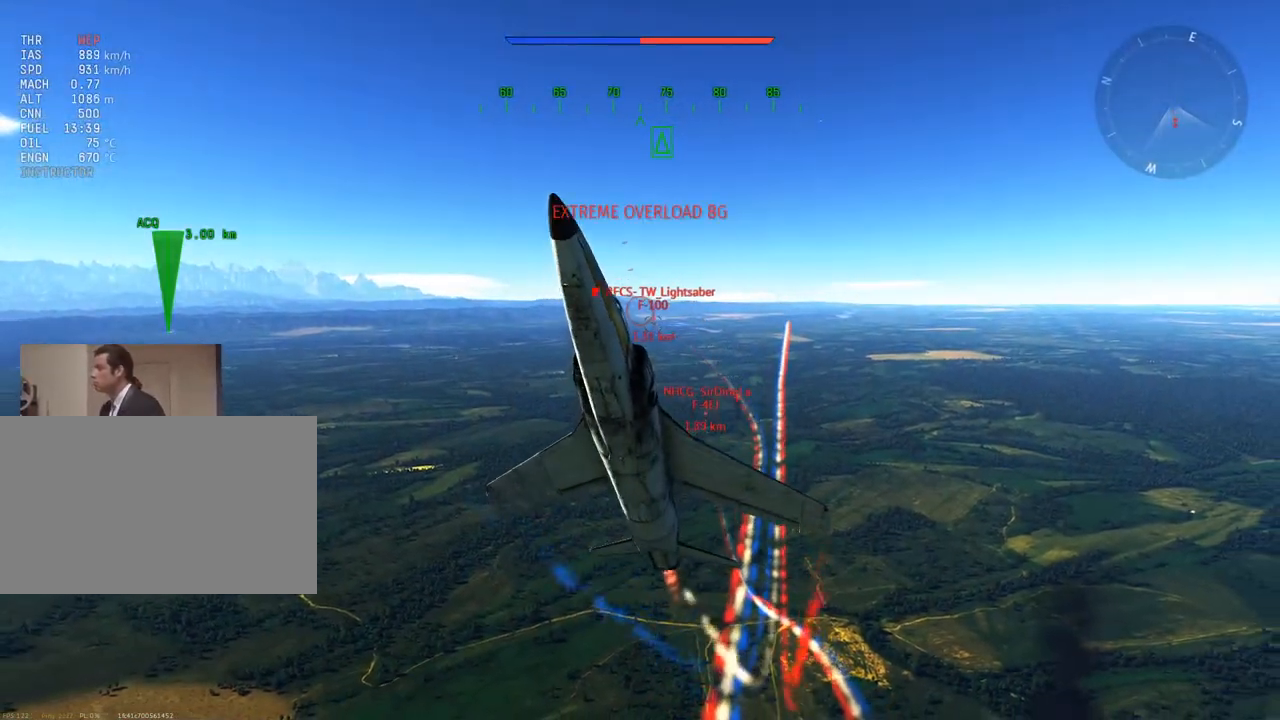
{"keys": ["d", "v"], "mouse": [], "mouse_move": "left", "events": [[83, "w", "up"], [183, "d", "down"]]}
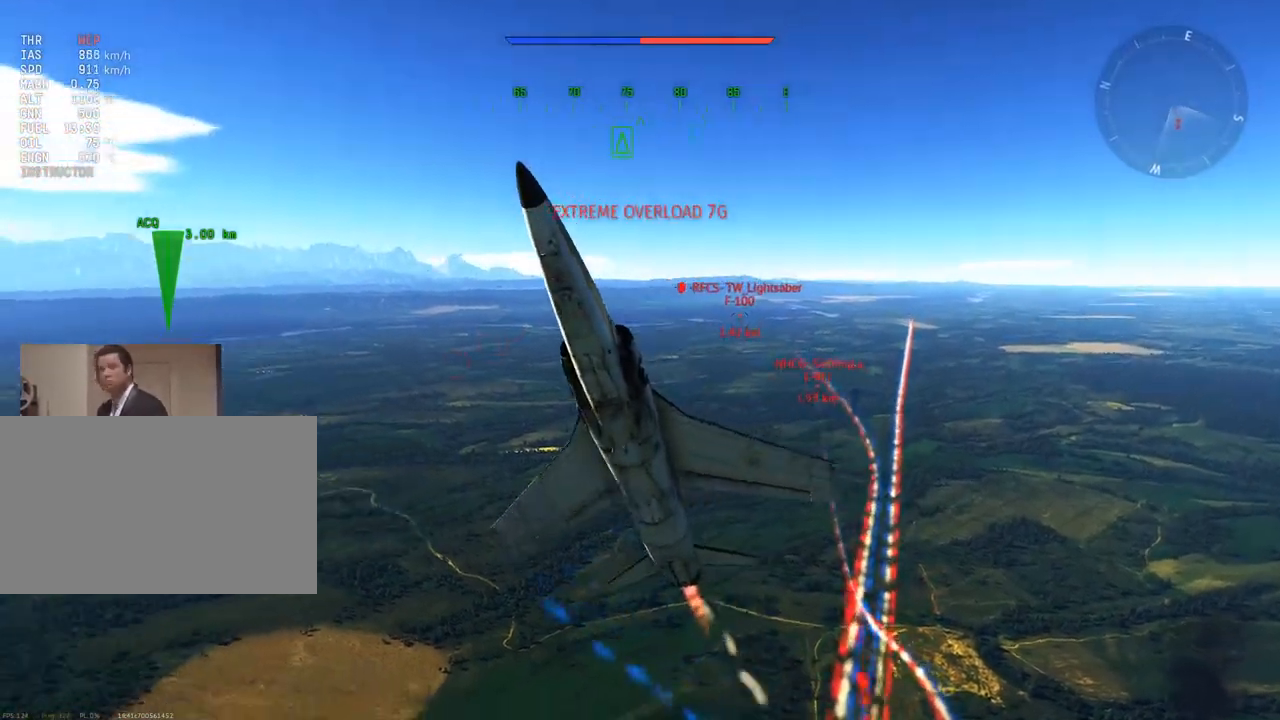
{"keys": ["v", "w"], "mouse": [], "mouse_move": "right", "events": [[100, "w", "down"], [301, "d", "up"]]}
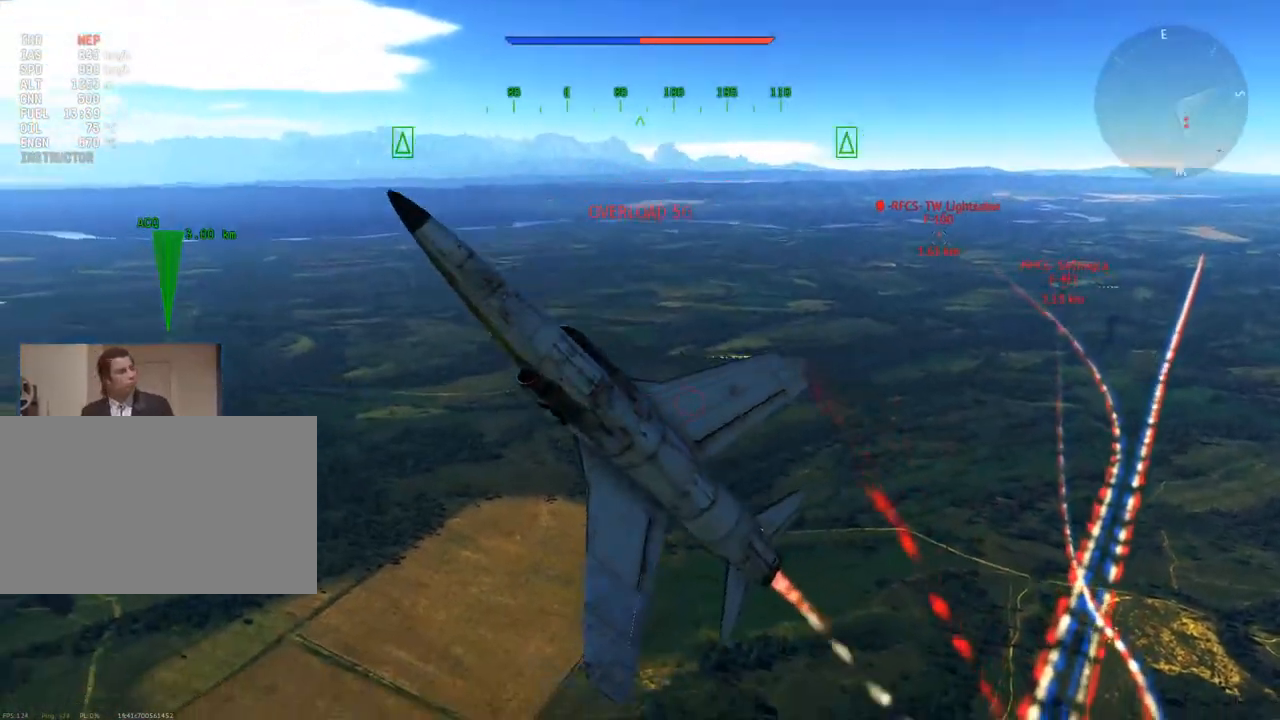
{"keys": ["v", "w"], "mouse": [], "mouse_move": "still", "events": [[300, "a", "down"], [450, "a", "up"]]}
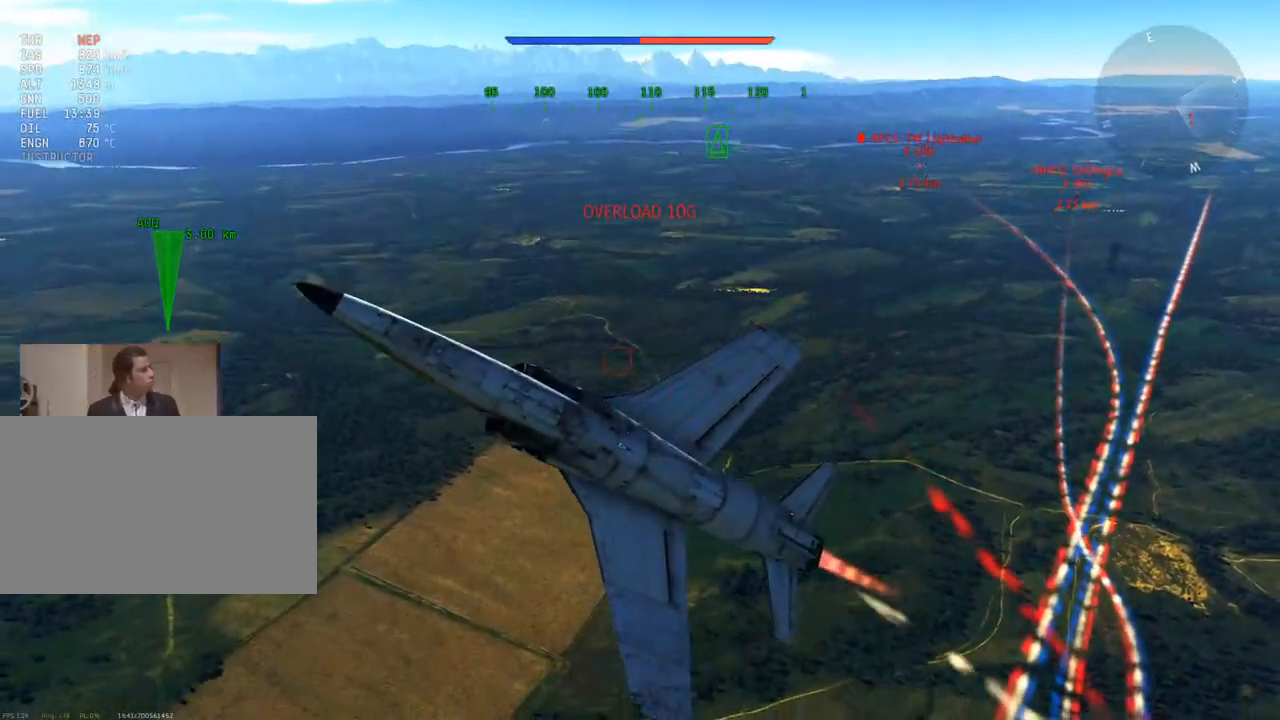
{"keys": ["v", "w"], "mouse": [], "mouse_move": "down", "events": []}
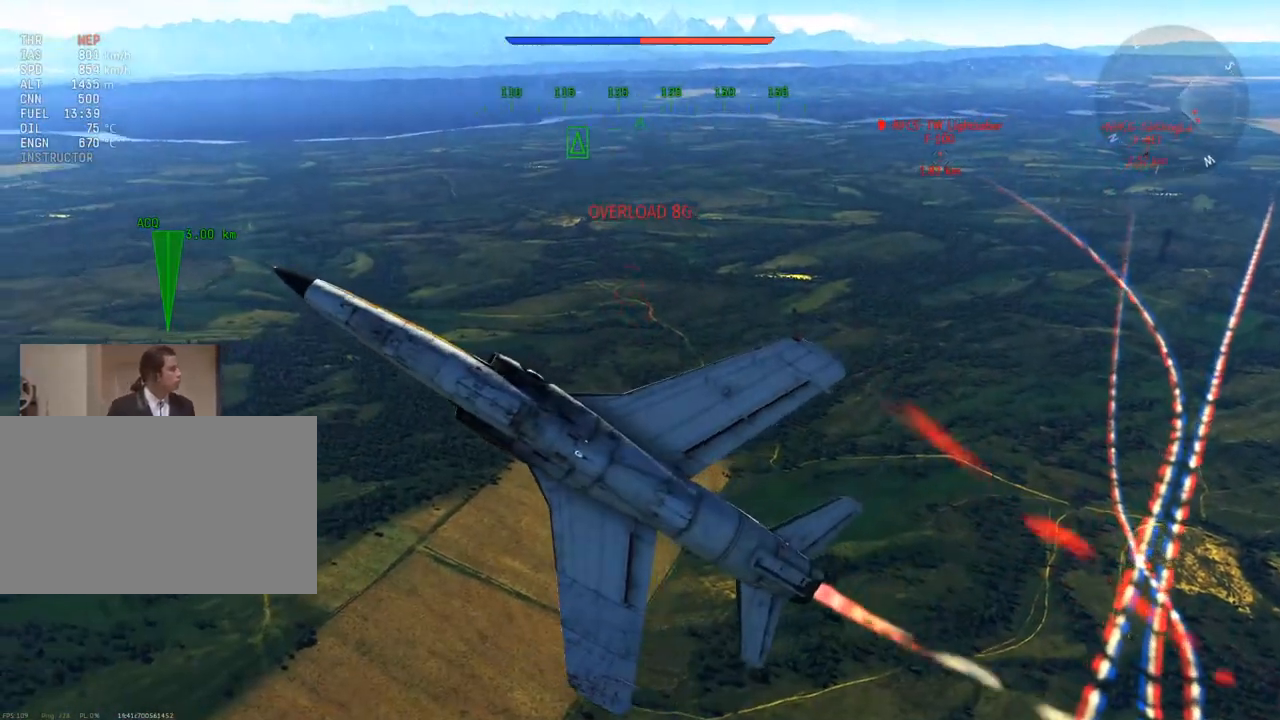
{"keys": ["v", "w"], "mouse": [], "mouse_move": "still", "events": [[133, "d", "down"], [250, "d", "up"]]}
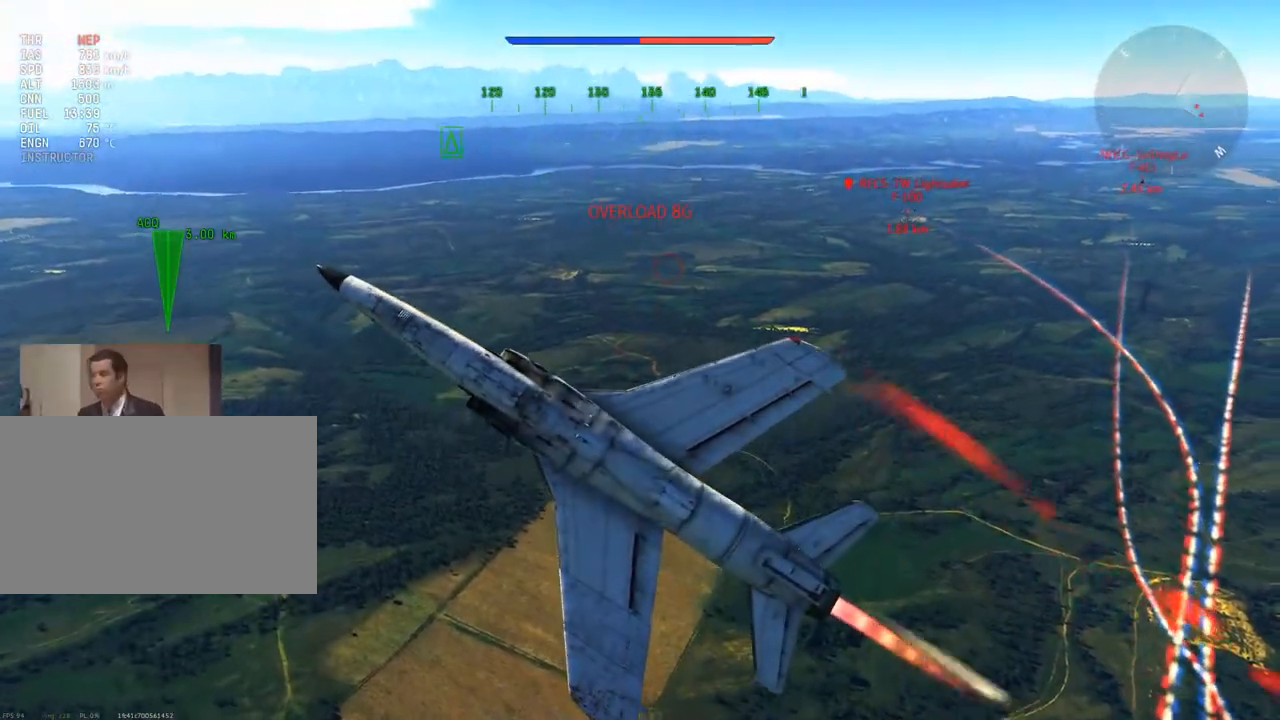
{"keys": ["v", "w"], "mouse": [], "mouse_move": "still", "events": []}
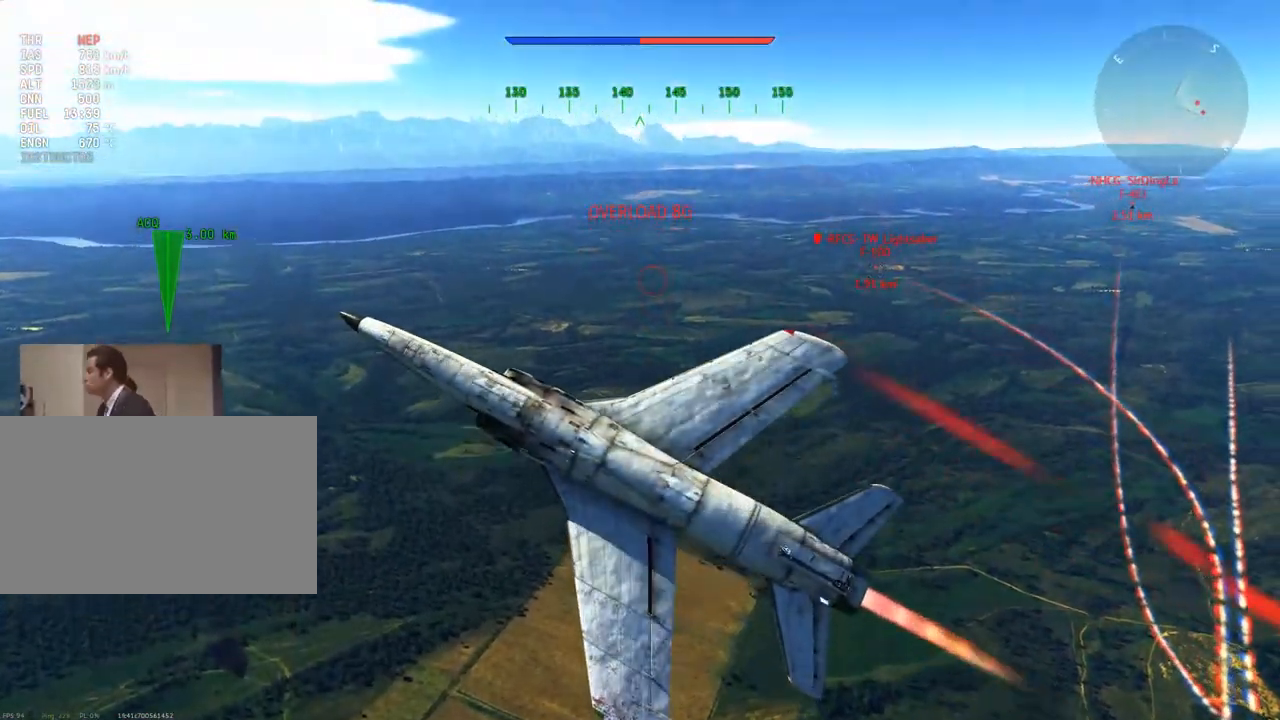
{"keys": ["v", "w"], "mouse": [], "mouse_move": "still", "events": [[33, "a", "down"], [183, "a", "up"]]}
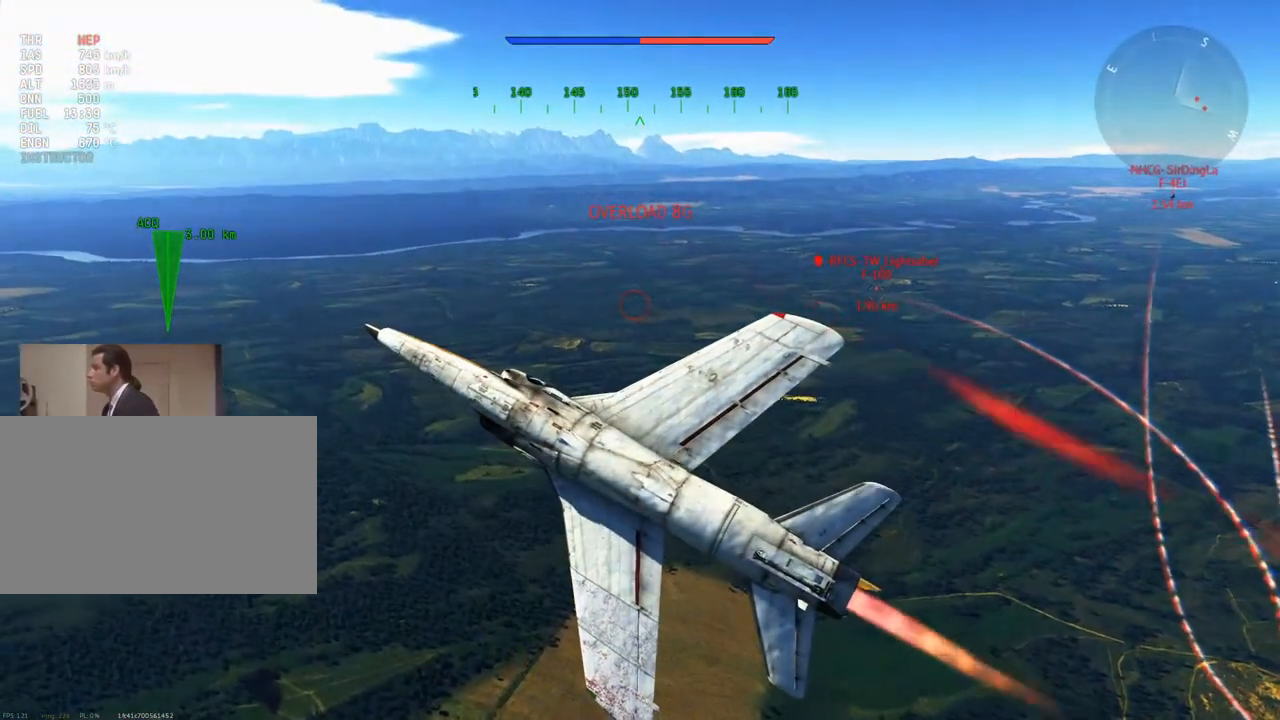
{"keys": ["v", "w"], "mouse": [], "mouse_move": "still", "events": []}
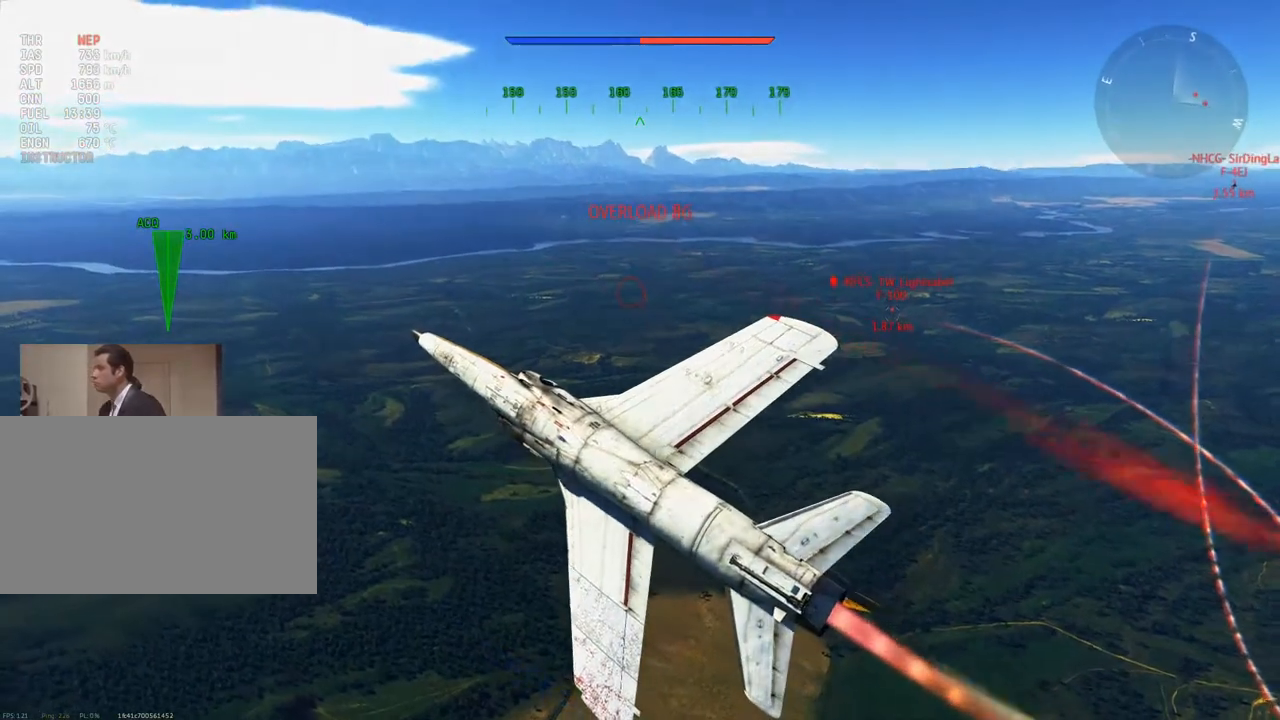
{"keys": ["v", "w"], "mouse": [], "mouse_move": "still", "events": []}
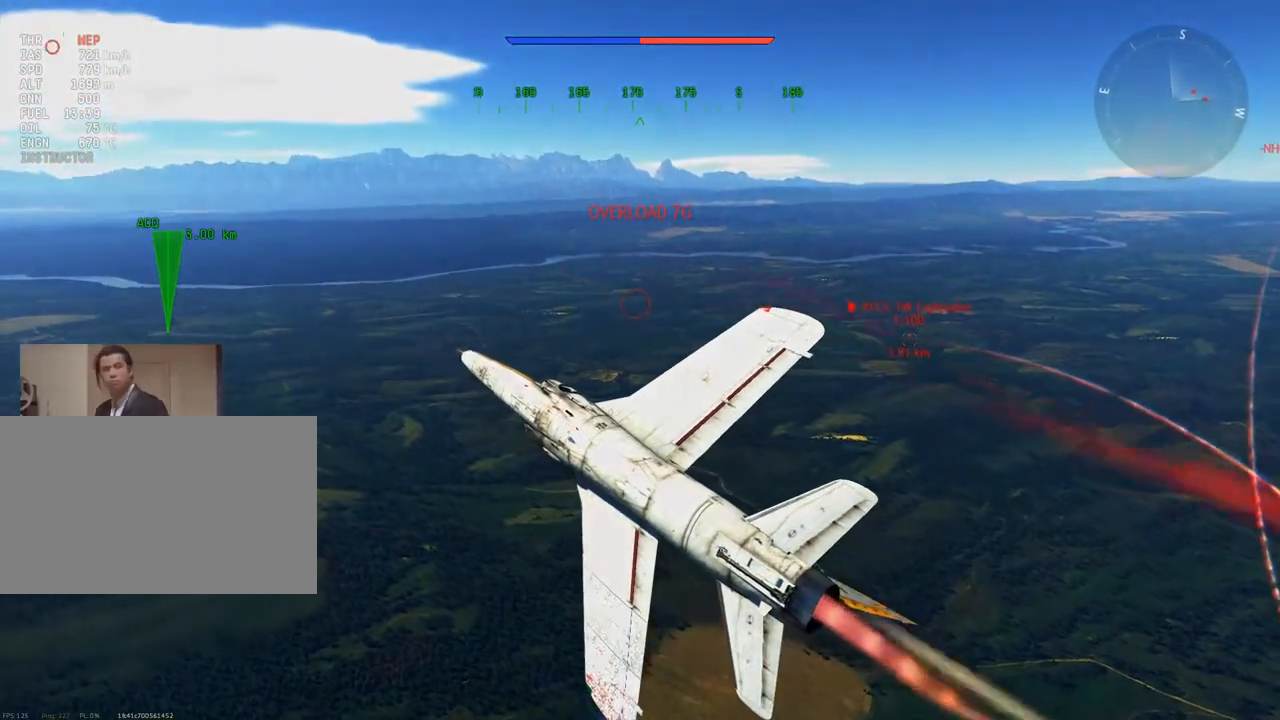
{"keys": ["v", "w"], "mouse": [], "mouse_move": "still", "events": []}
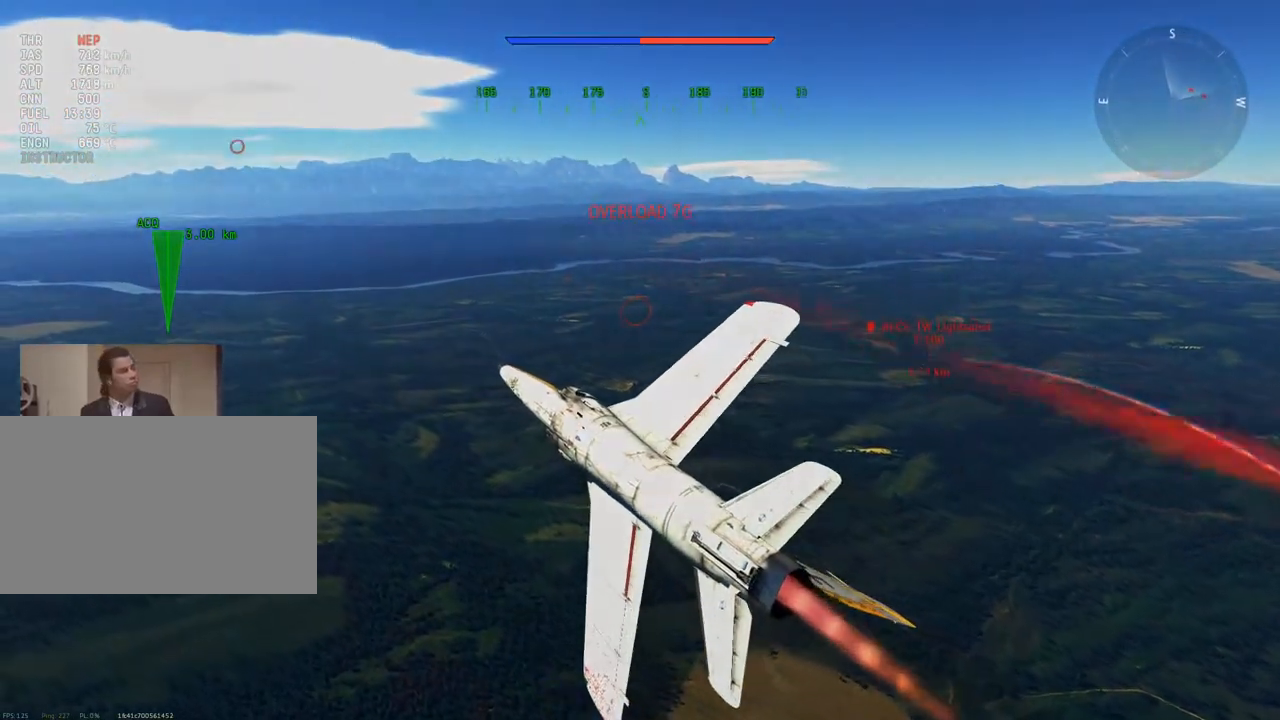
{"keys": ["v", "w"], "mouse": [], "mouse_move": "still", "events": [[183, "d", "down"], [334, "a", "down"], [334, "d", "up"], [500, "a", "up"]]}
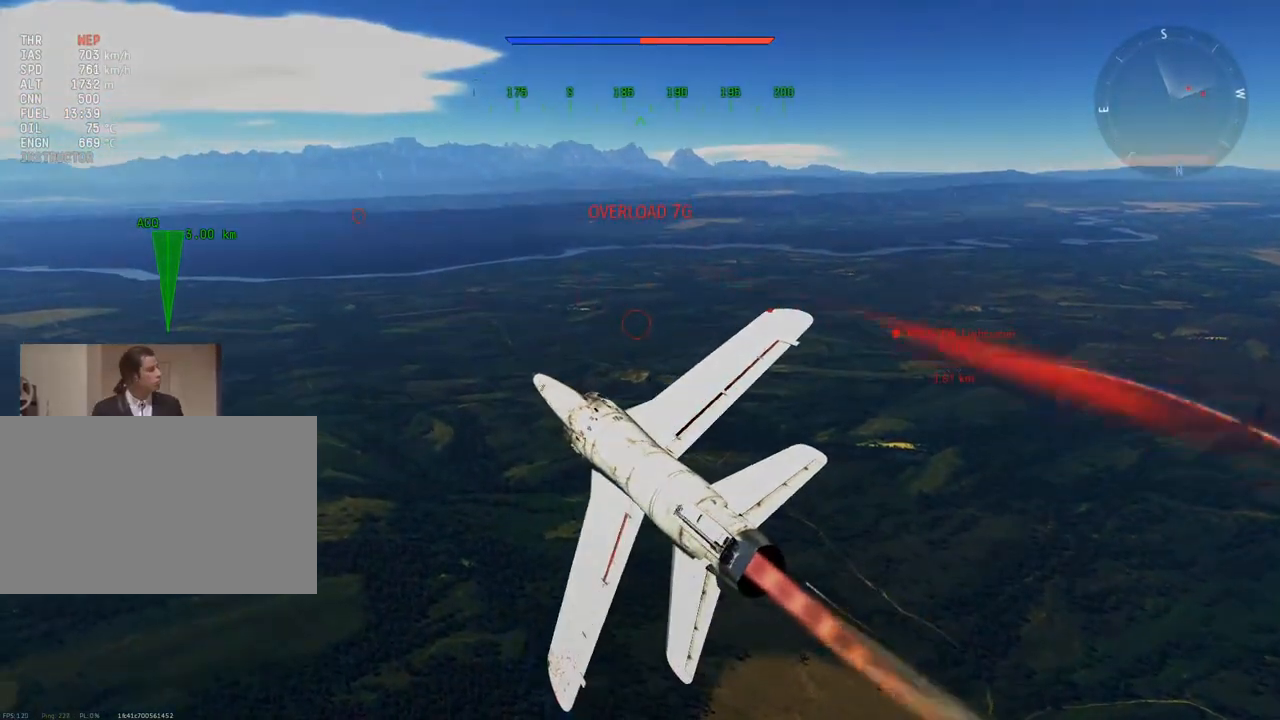
{"keys": ["d", "v", "w"], "mouse": [], "mouse_move": "still", "events": [[201, "a", "down"], [301, "a", "up"], [434, "d", "down"]]}